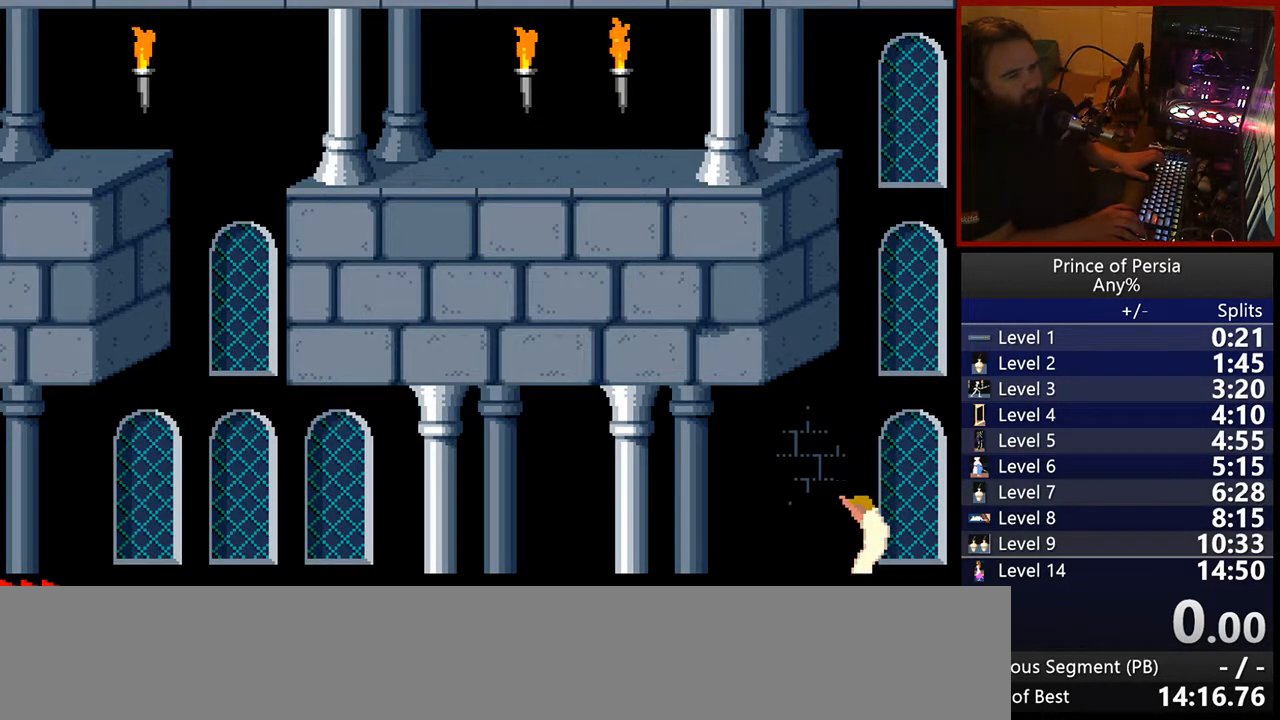
Gameplay with keyboard; each line is a JSON object with the keys held at the frame after it. "events" lists presses ("down") and releases ("up") of "crouch", "ctrl", "jump", "left", "restart", "restart2", "right", "shift" and "toggle" between this image and that frame as [ms after this image, input, new state], when the widget could be followed in between. No other keys are recorded. Mouse input is not recorded. Key names are as the overlay labels them; some are game actions (e.g. jump) rather than physical keys.
{"keys": [], "events": []}
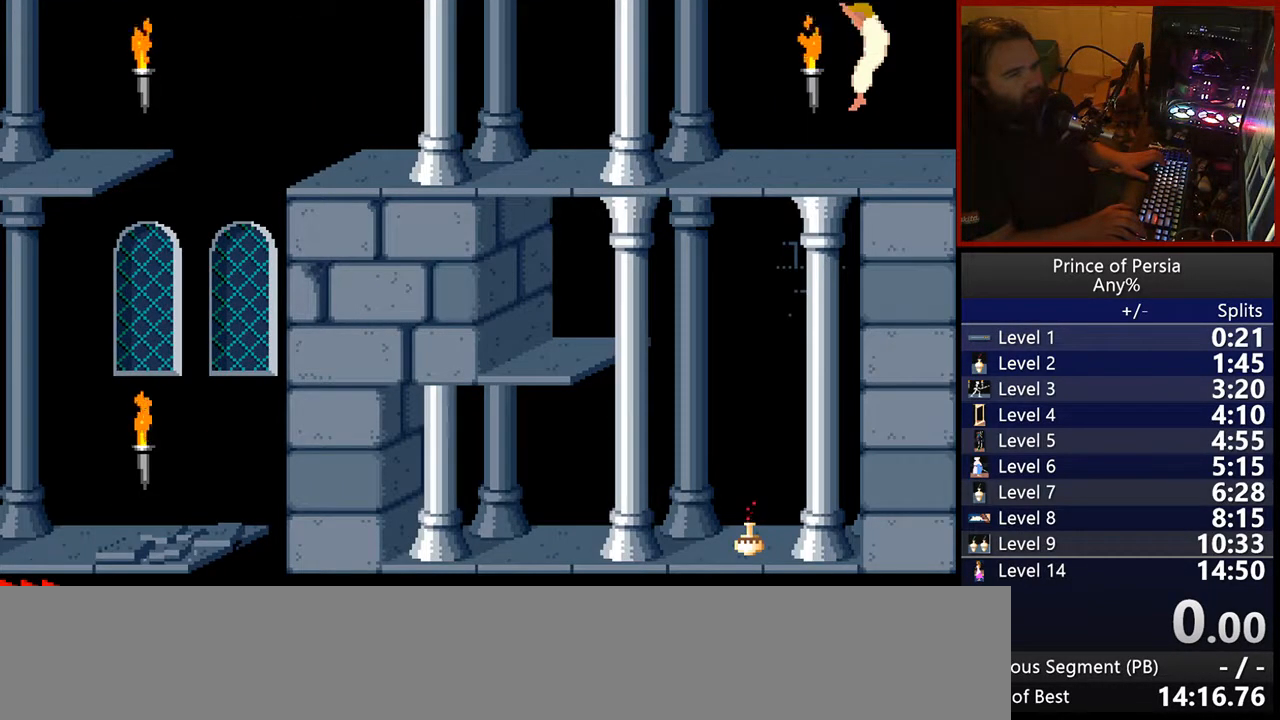
{"keys": ["left"], "events": [[450, "left", "down"]]}
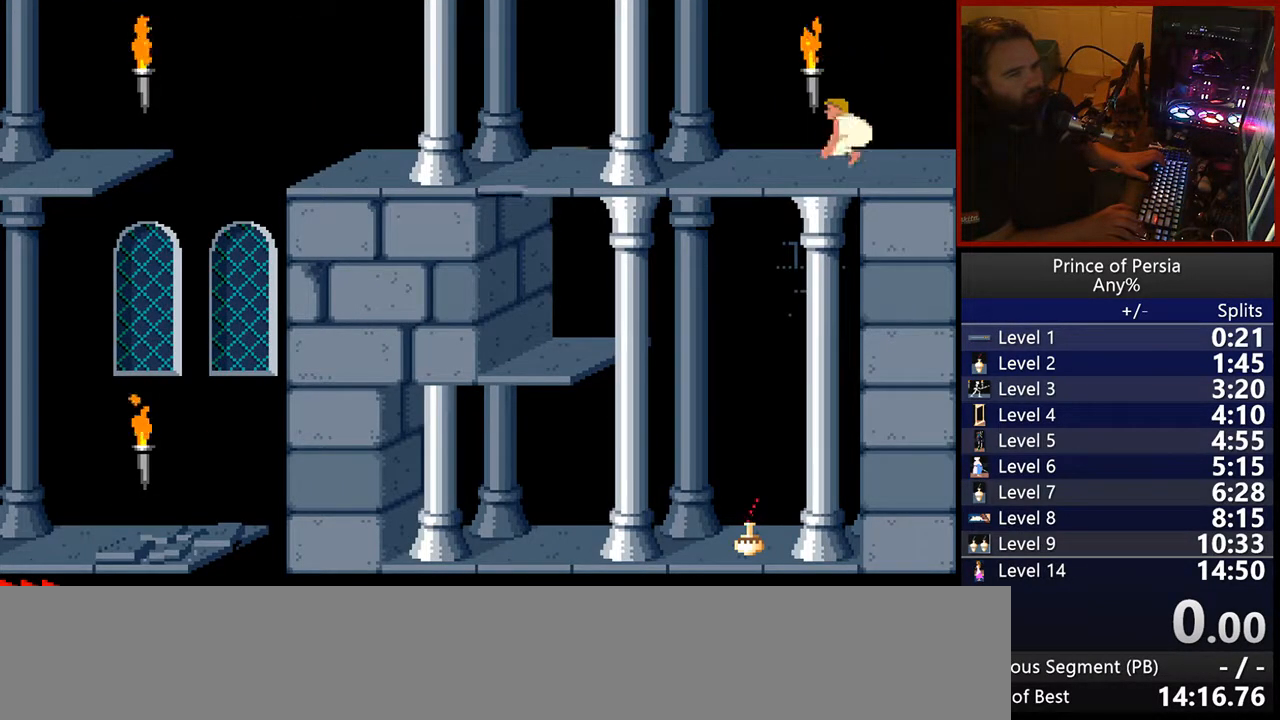
{"keys": ["left"], "events": []}
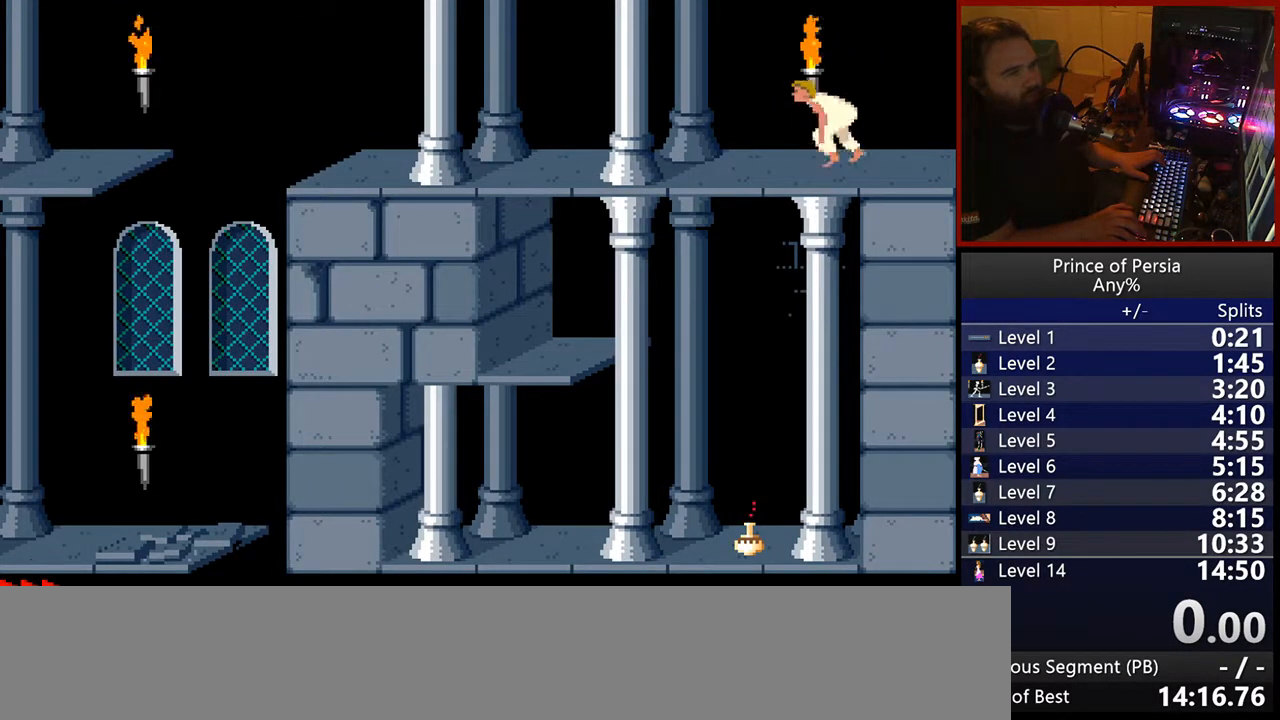
{"keys": ["left"], "events": []}
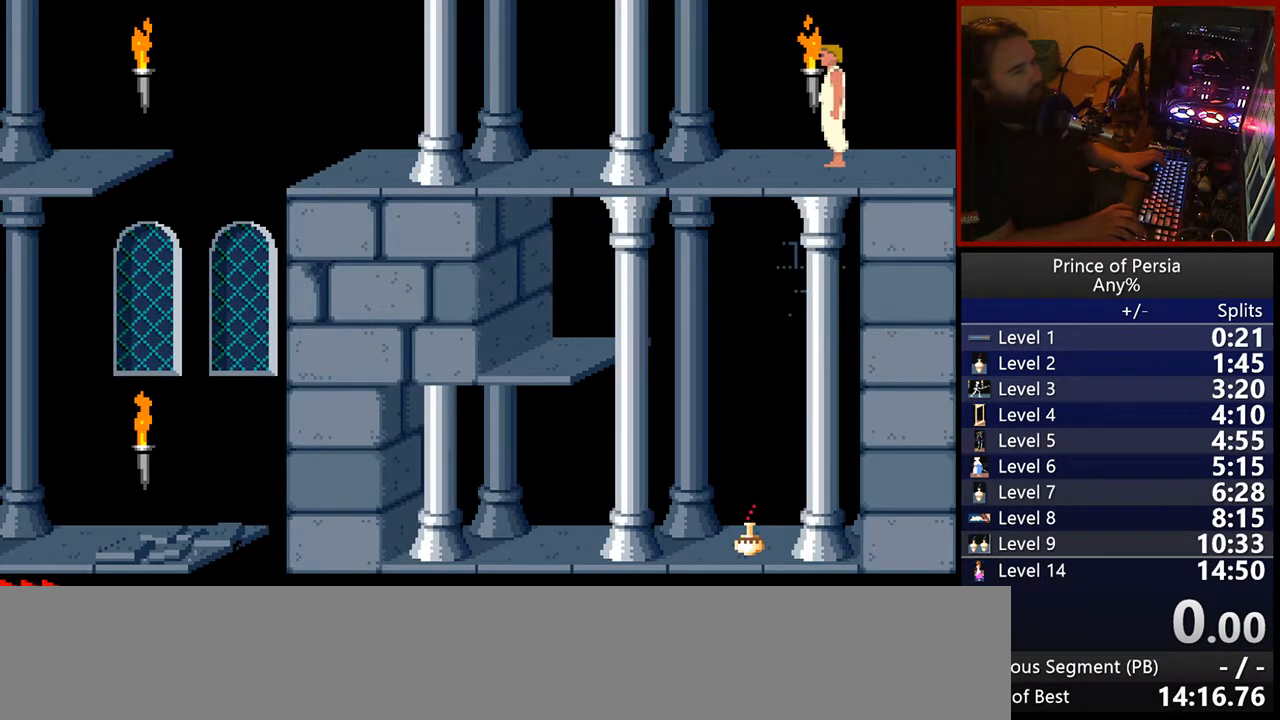
{"keys": ["left"], "events": []}
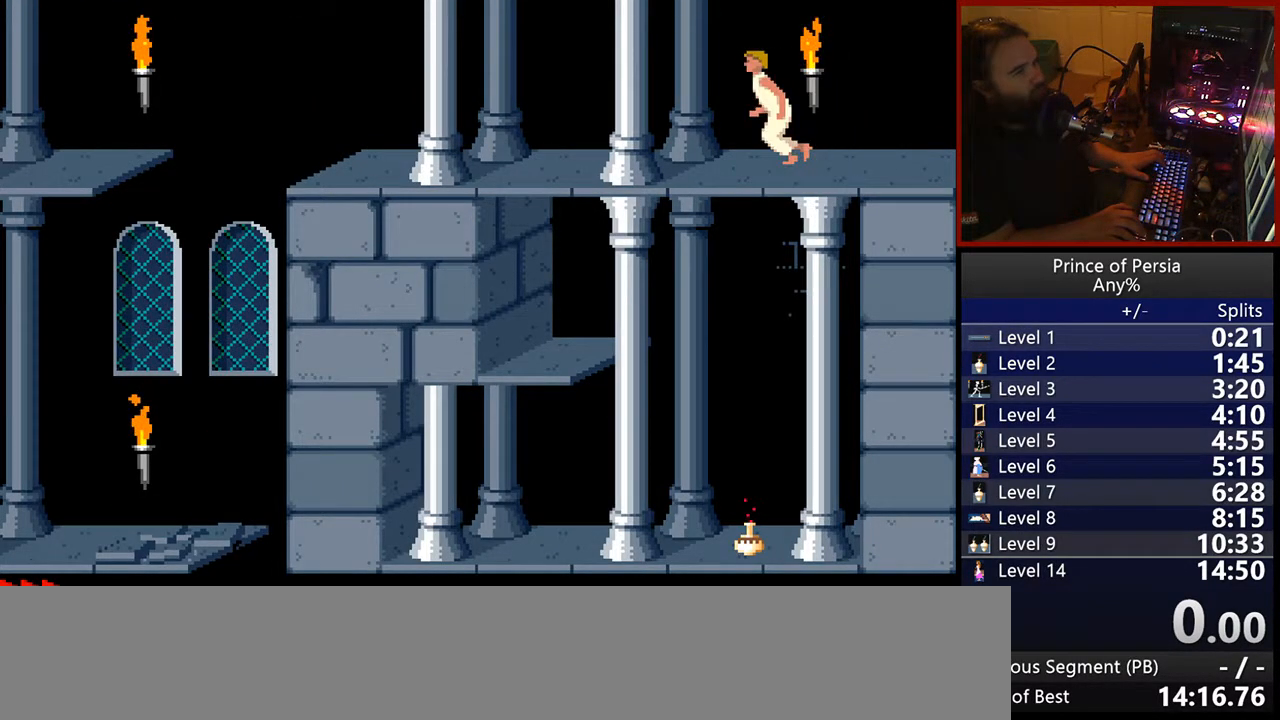
{"keys": ["left"], "events": []}
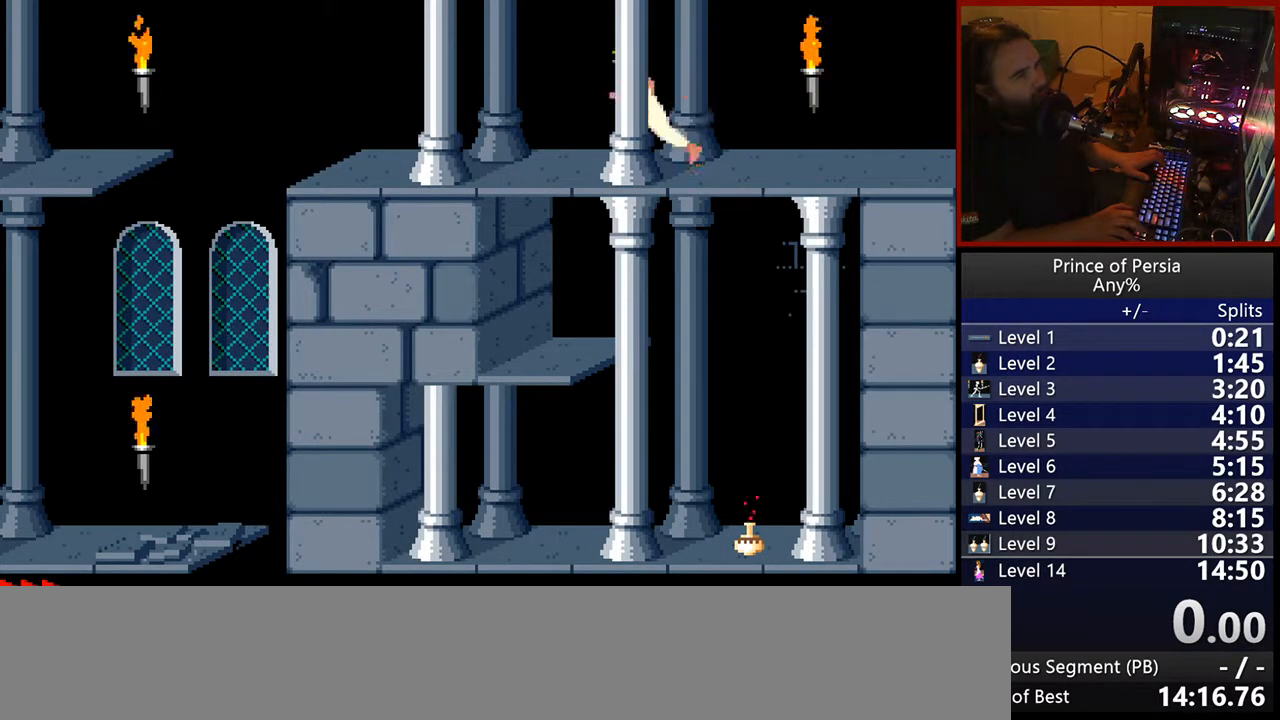
{"keys": ["jump", "left"], "events": [[400, "jump", "down"]]}
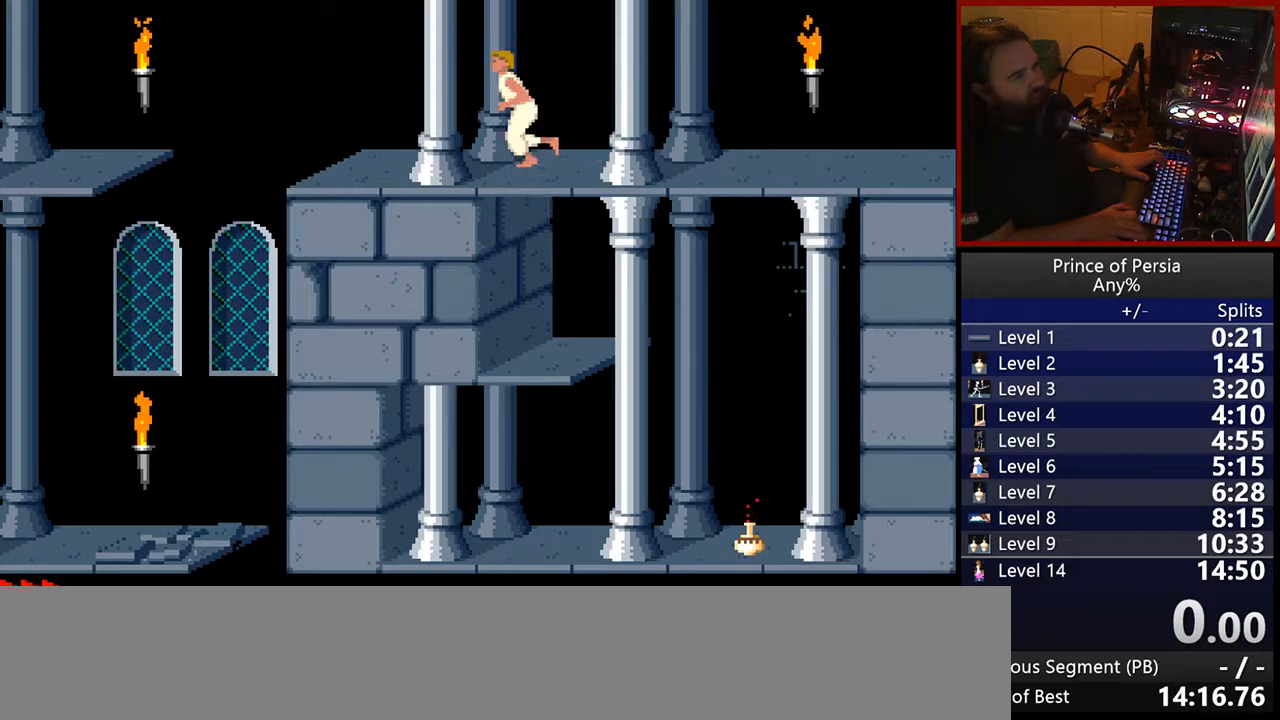
{"keys": ["jump", "left"], "events": []}
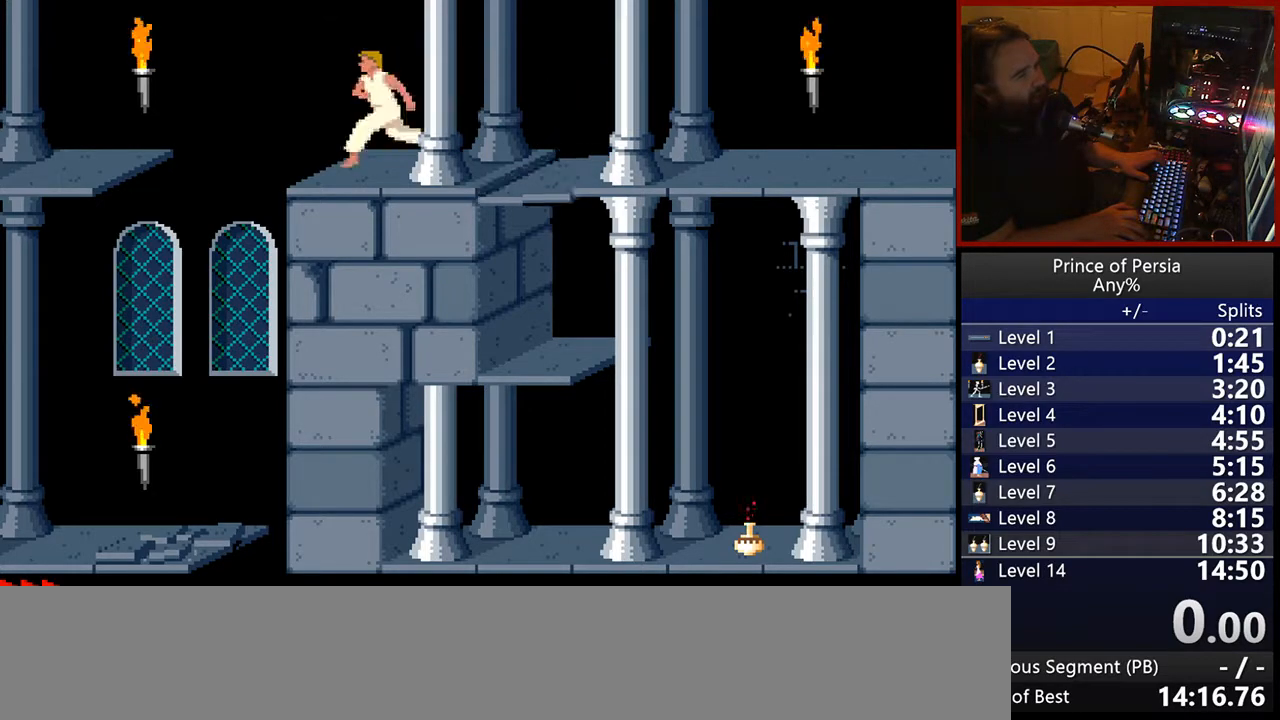
{"keys": ["jump", "left"], "events": [[250, "jump", "up"], [450, "jump", "down"]]}
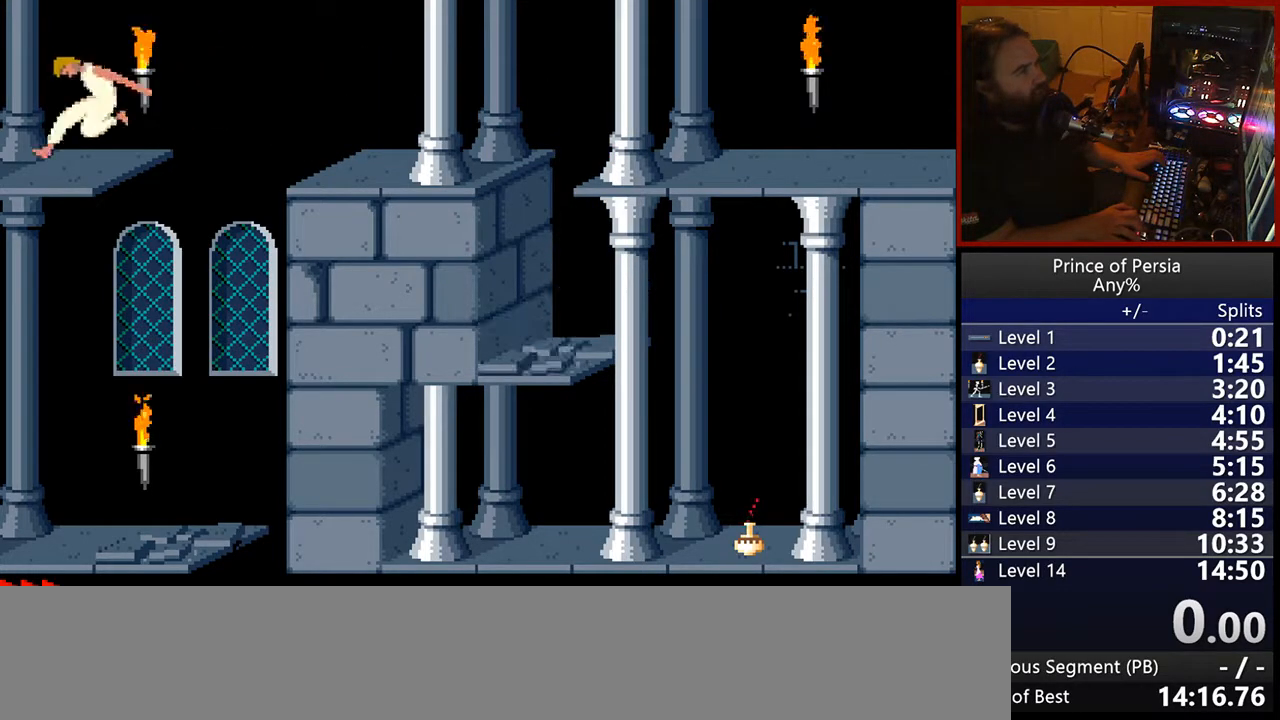
{"keys": ["jump", "left"], "events": []}
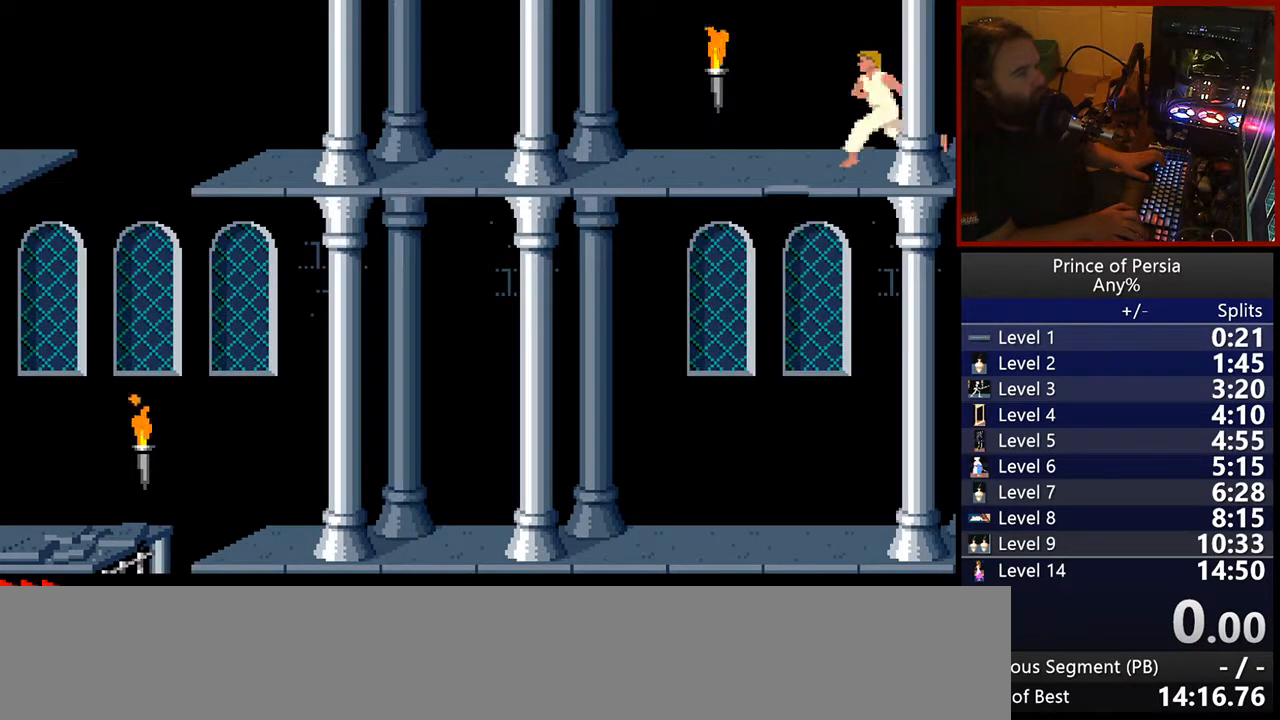
{"keys": ["left"], "events": [[367, "jump", "up"]]}
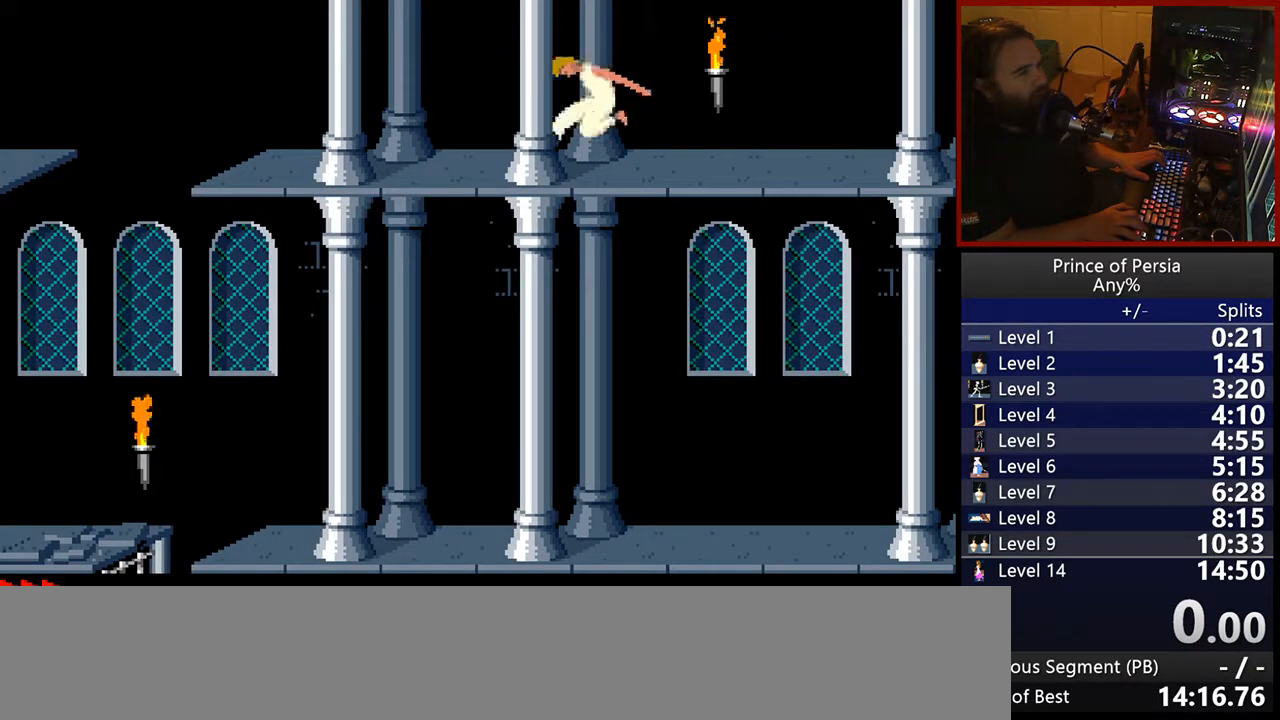
{"keys": ["jump", "left"], "events": [[50, "jump", "down"]]}
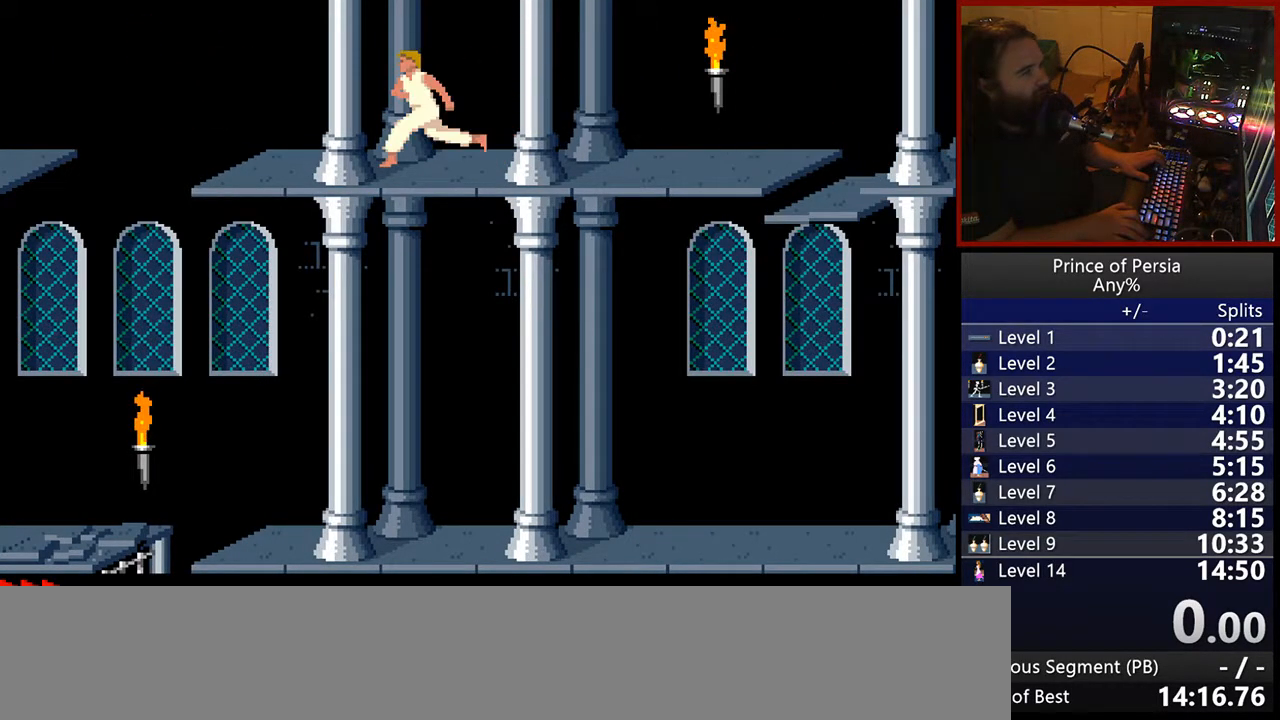
{"keys": ["jump", "left"], "events": []}
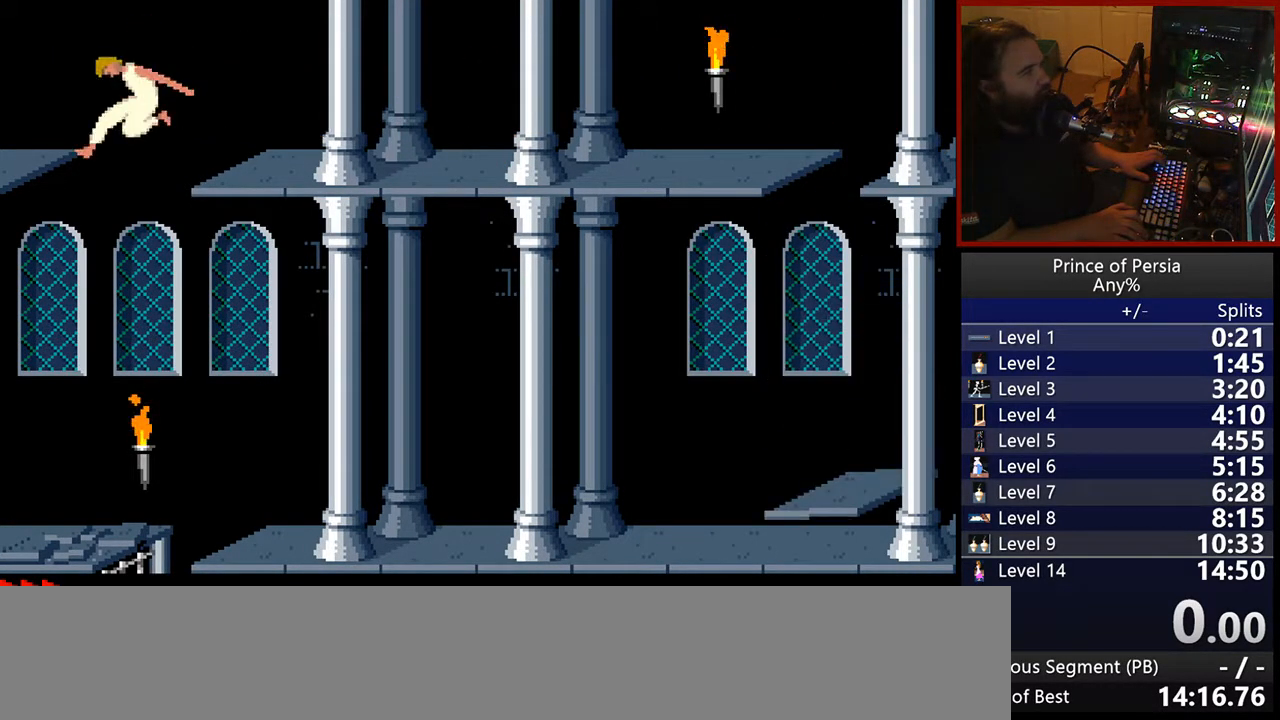
{"keys": ["jump", "left"], "events": [[17, "jump", "up"], [183, "jump", "down"]]}
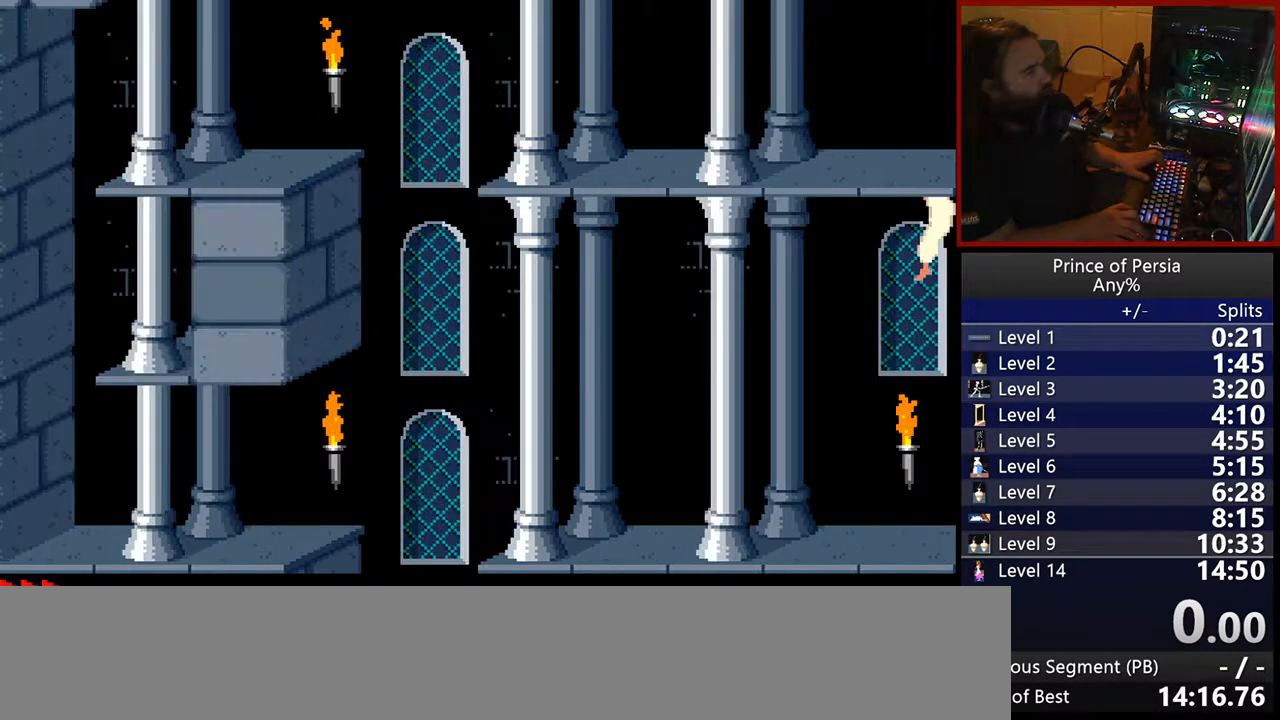
{"keys": ["jump", "left"], "events": []}
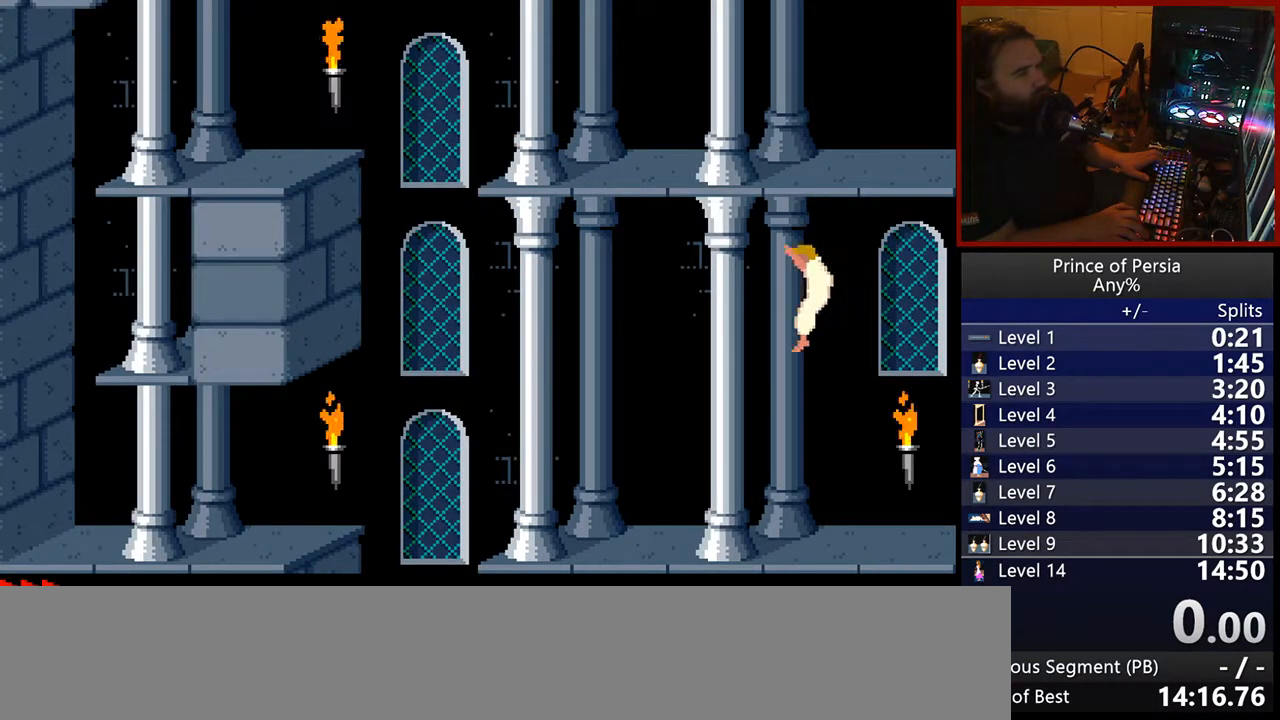
{"keys": ["left"], "events": [[267, "jump", "up"]]}
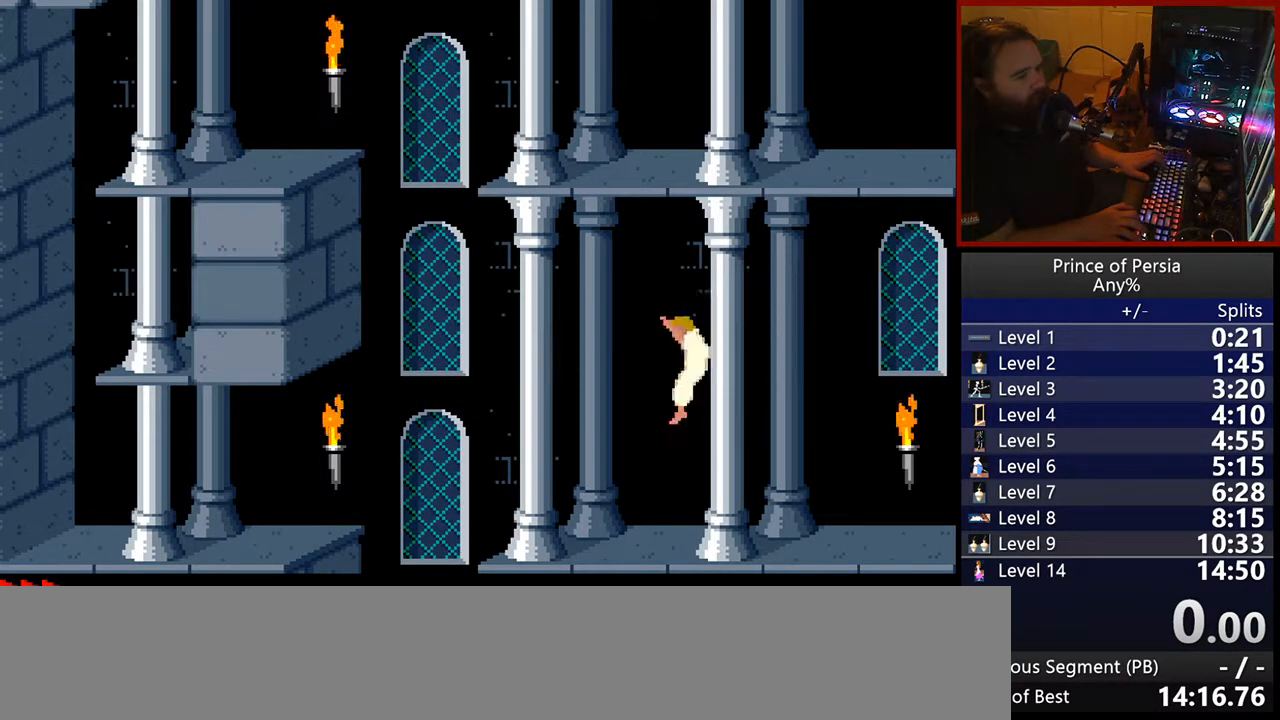
{"keys": ["left"], "events": []}
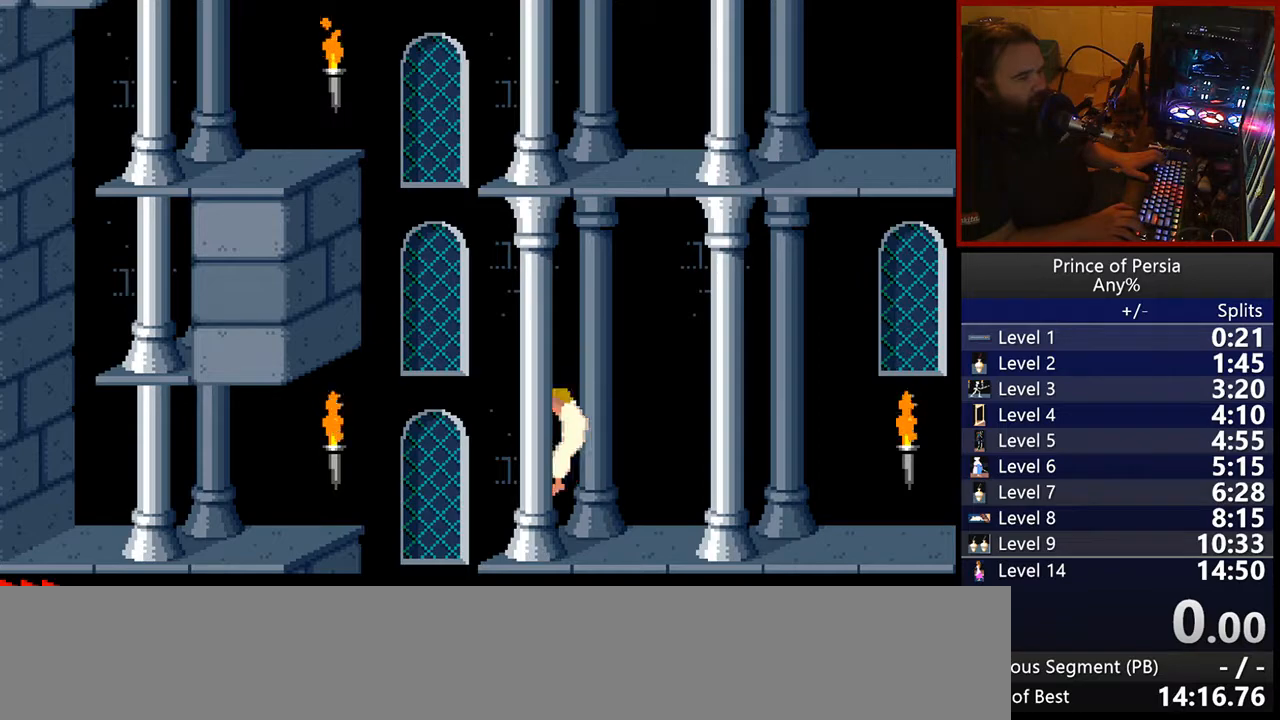
{"keys": ["left"], "events": []}
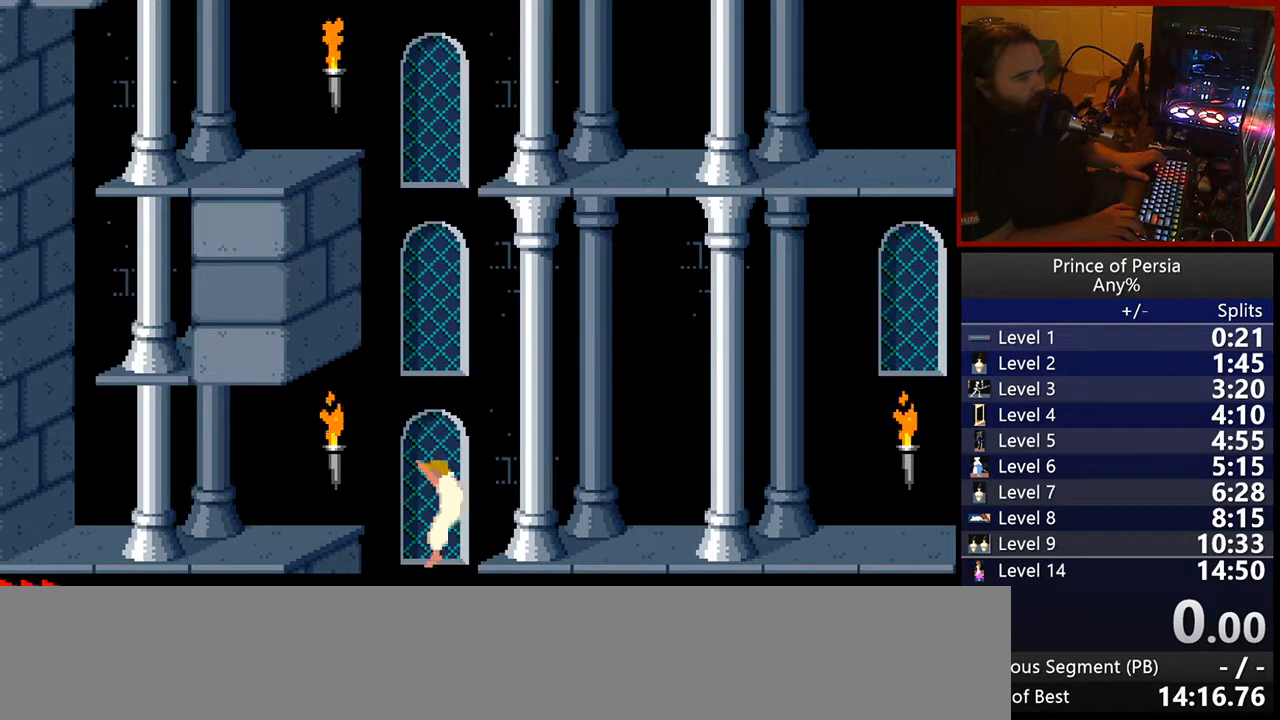
{"keys": ["left", "shift"], "events": [[217, "shift", "down"]]}
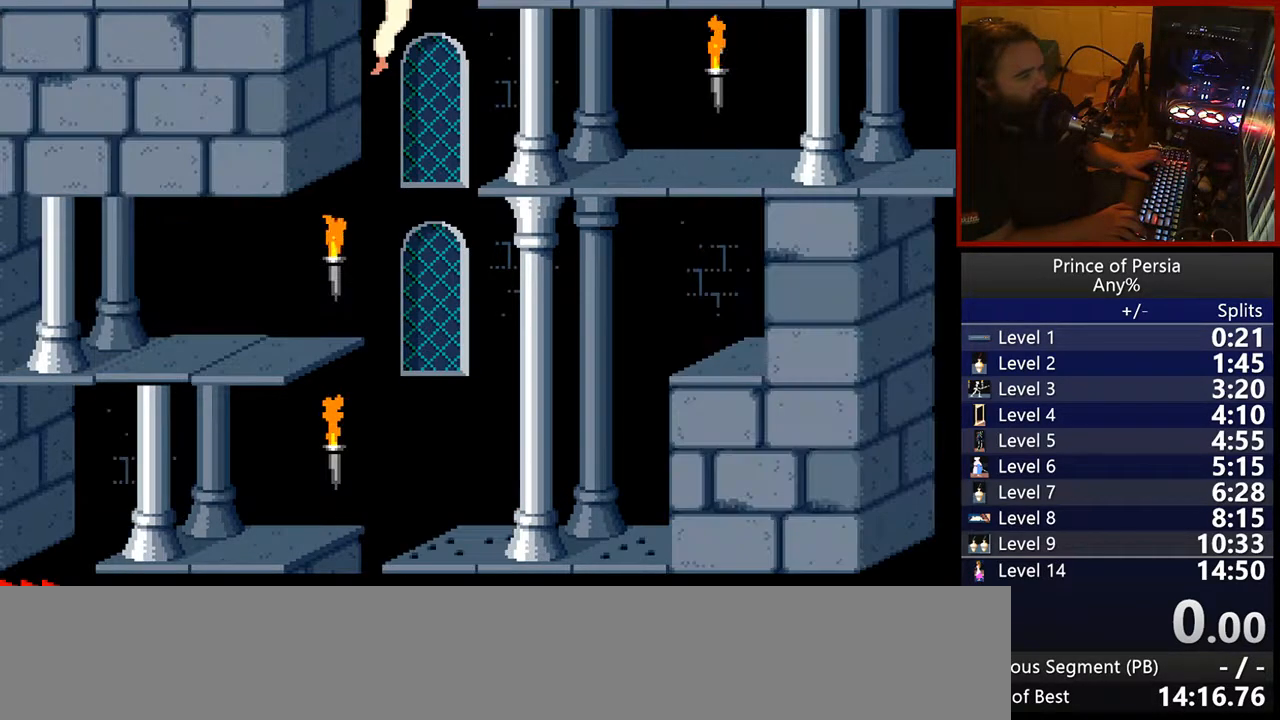
{"keys": ["left", "shift"], "events": []}
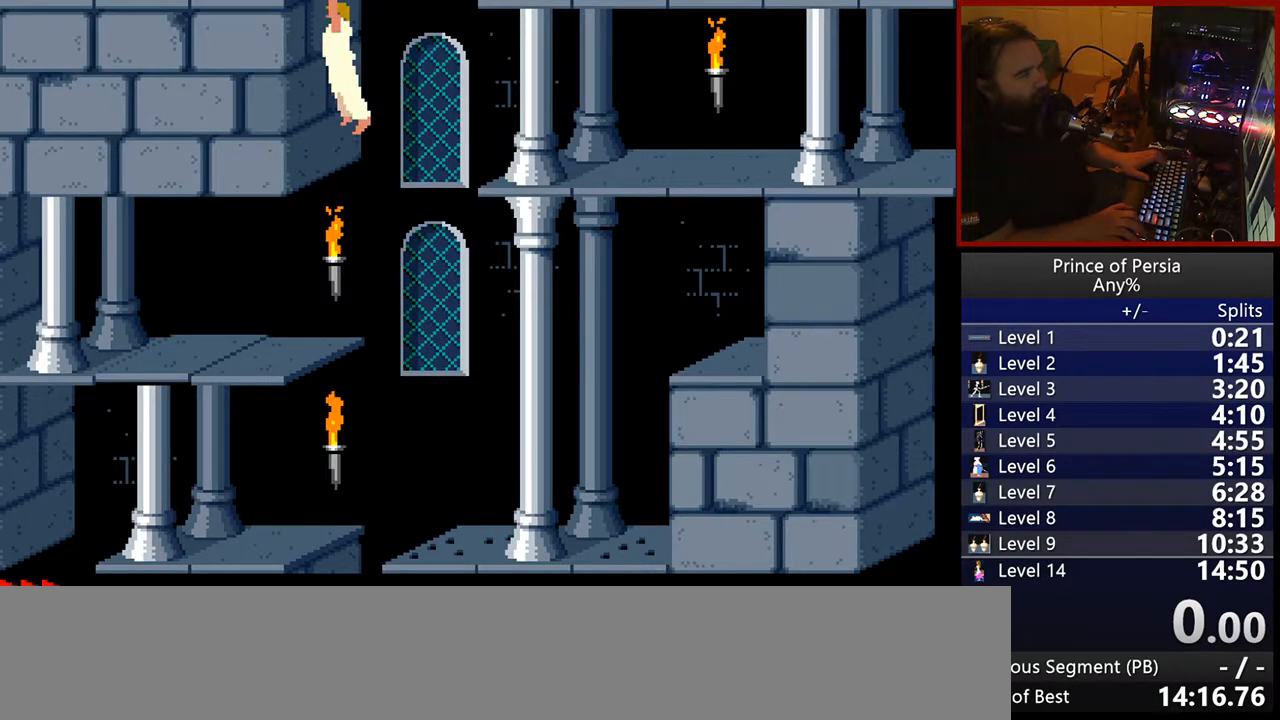
{"keys": [], "events": [[17, "left", "up"], [17, "shift", "up"]]}
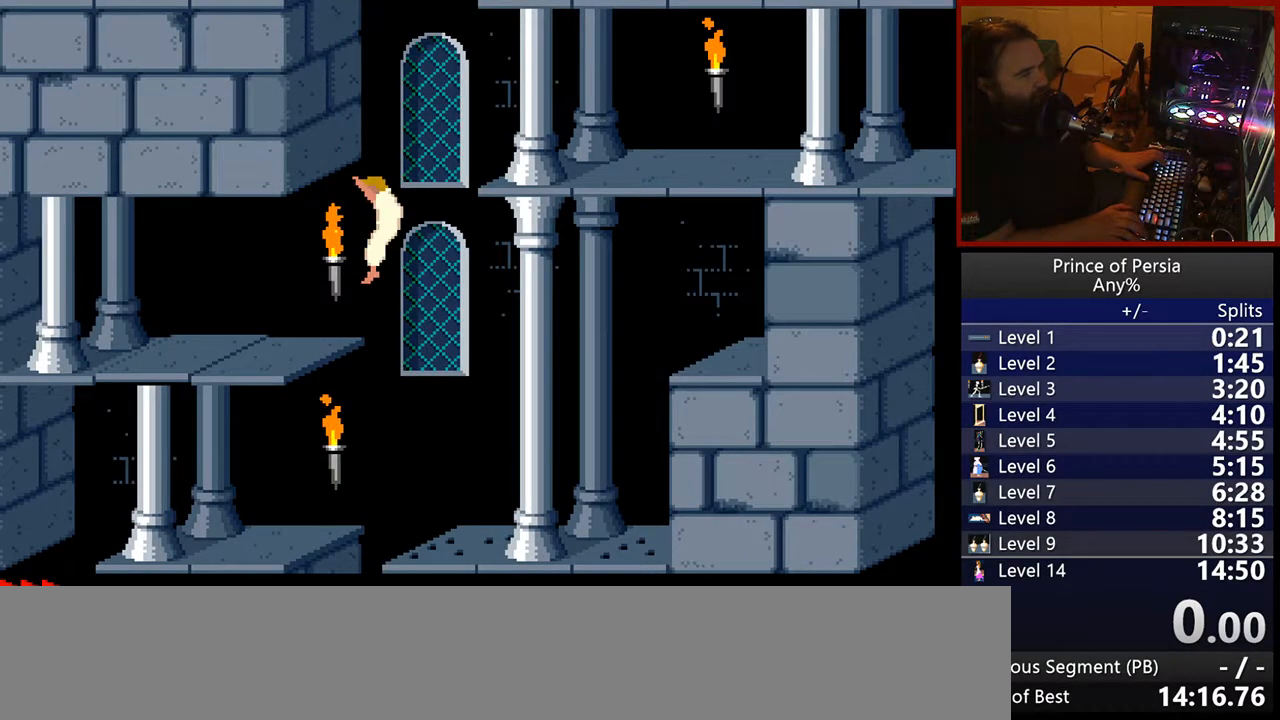
{"keys": ["shift"], "events": [[33, "shift", "down"]]}
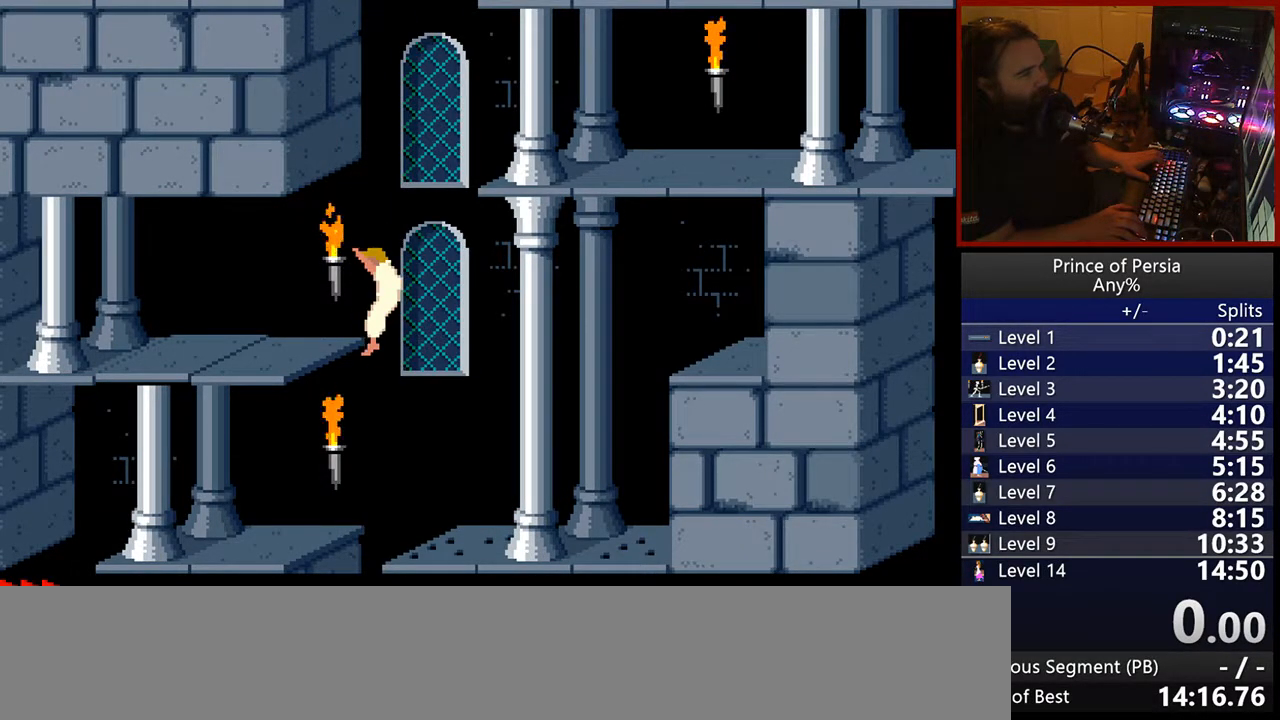
{"keys": ["shift"], "events": []}
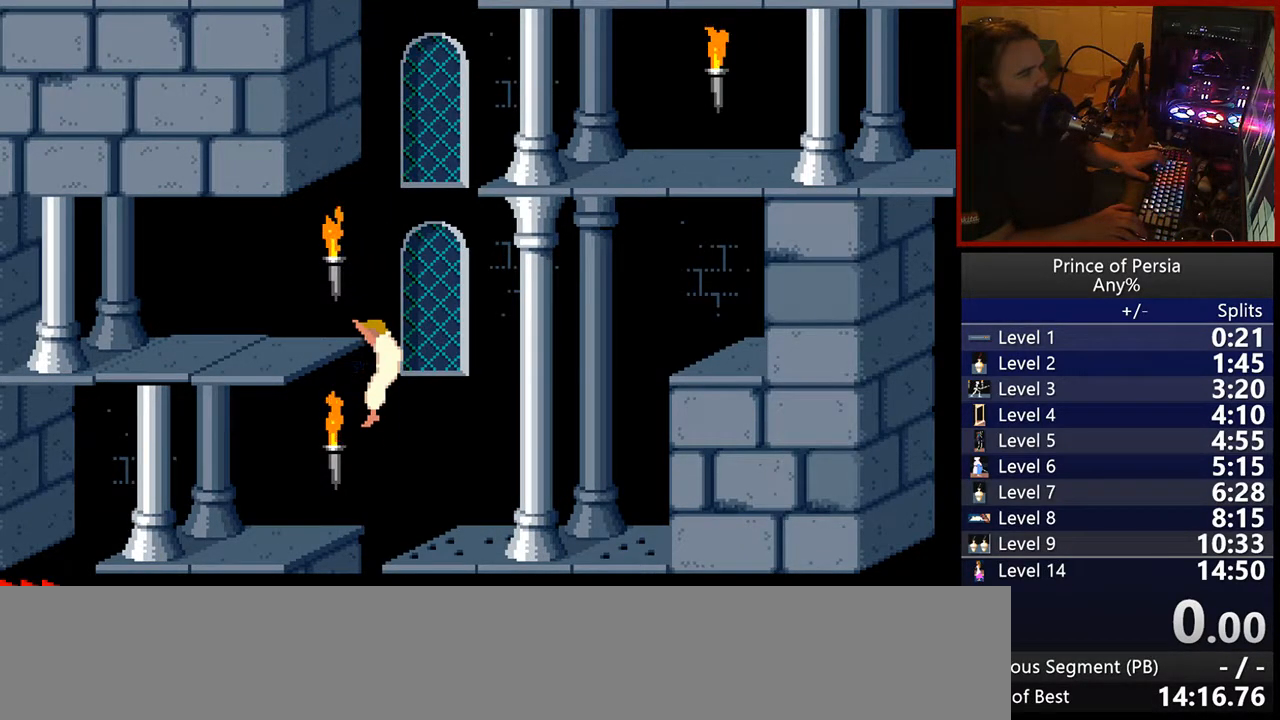
{"keys": ["shift"], "events": []}
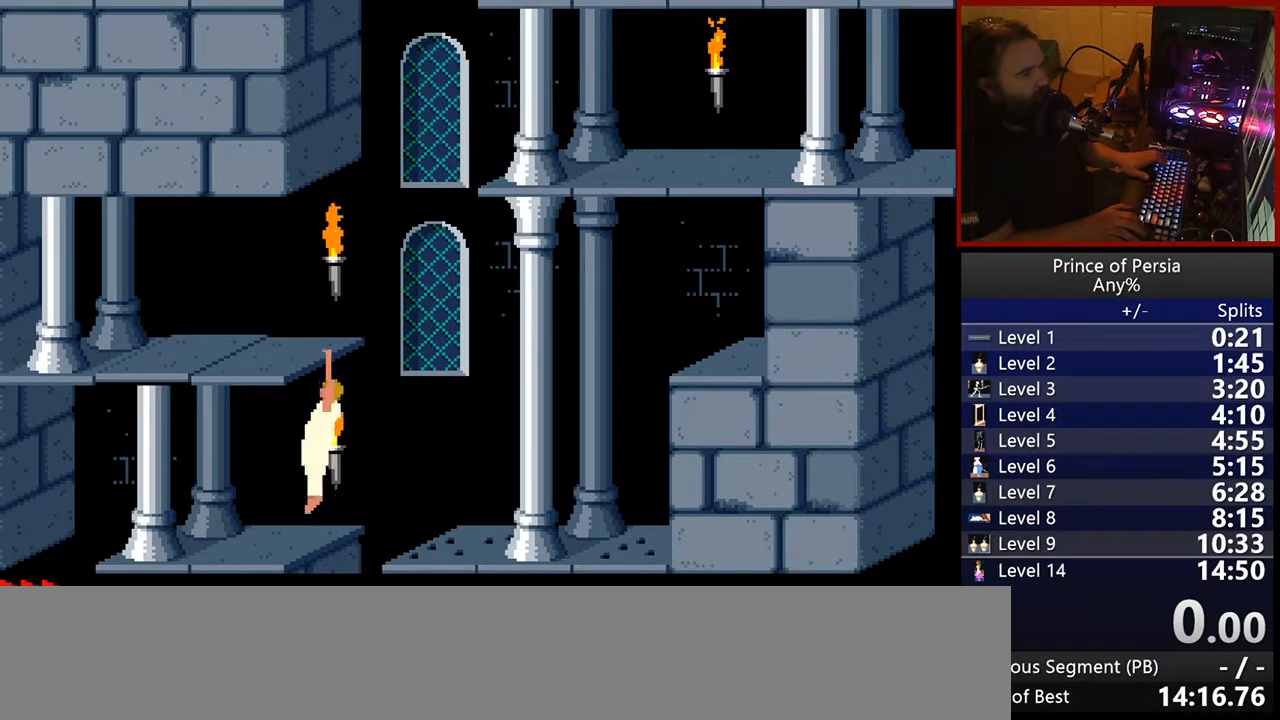
{"keys": ["jump", "shift"], "events": [[233, "jump", "down"]]}
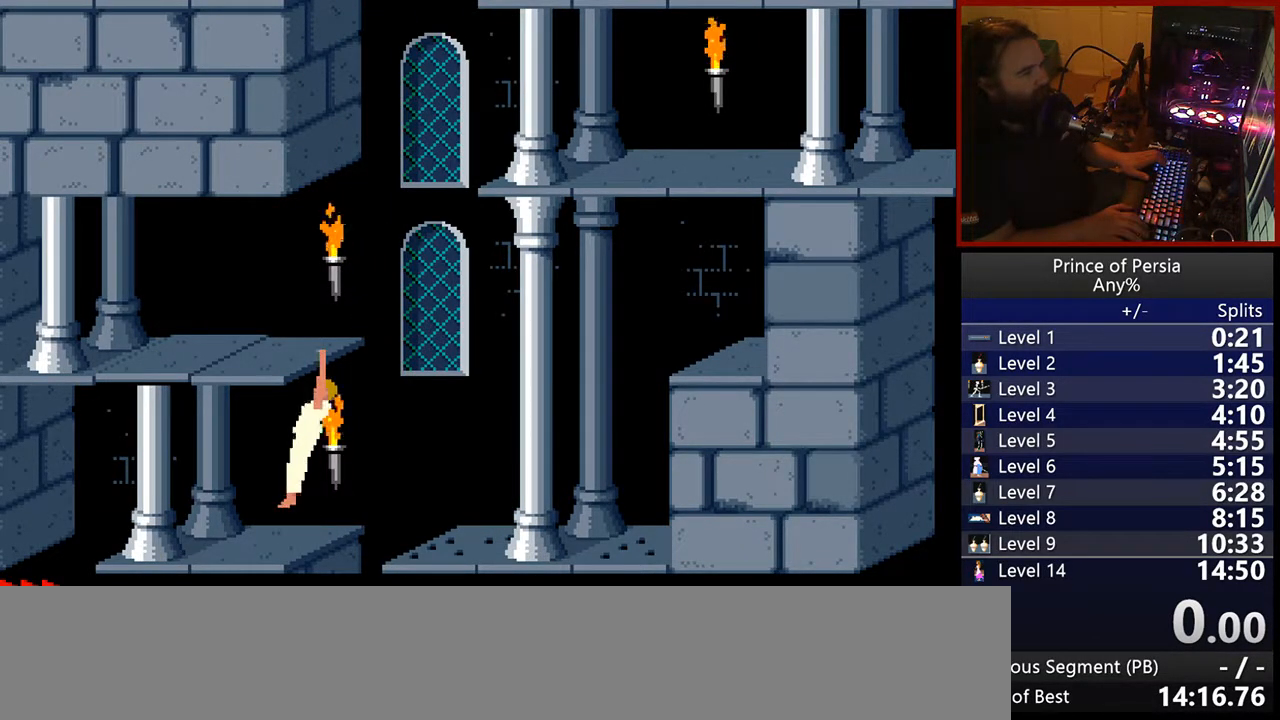
{"keys": ["jump", "shift"], "events": []}
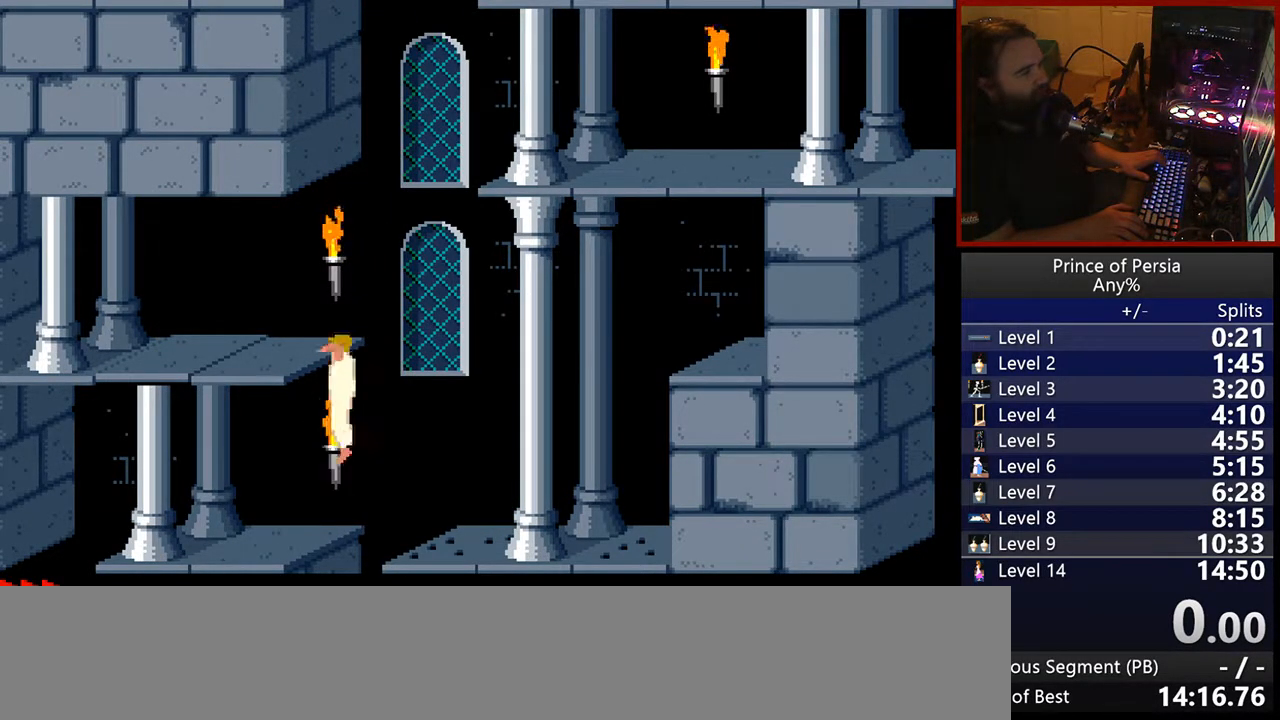
{"keys": [], "events": [[350, "shift", "up"], [483, "jump", "up"]]}
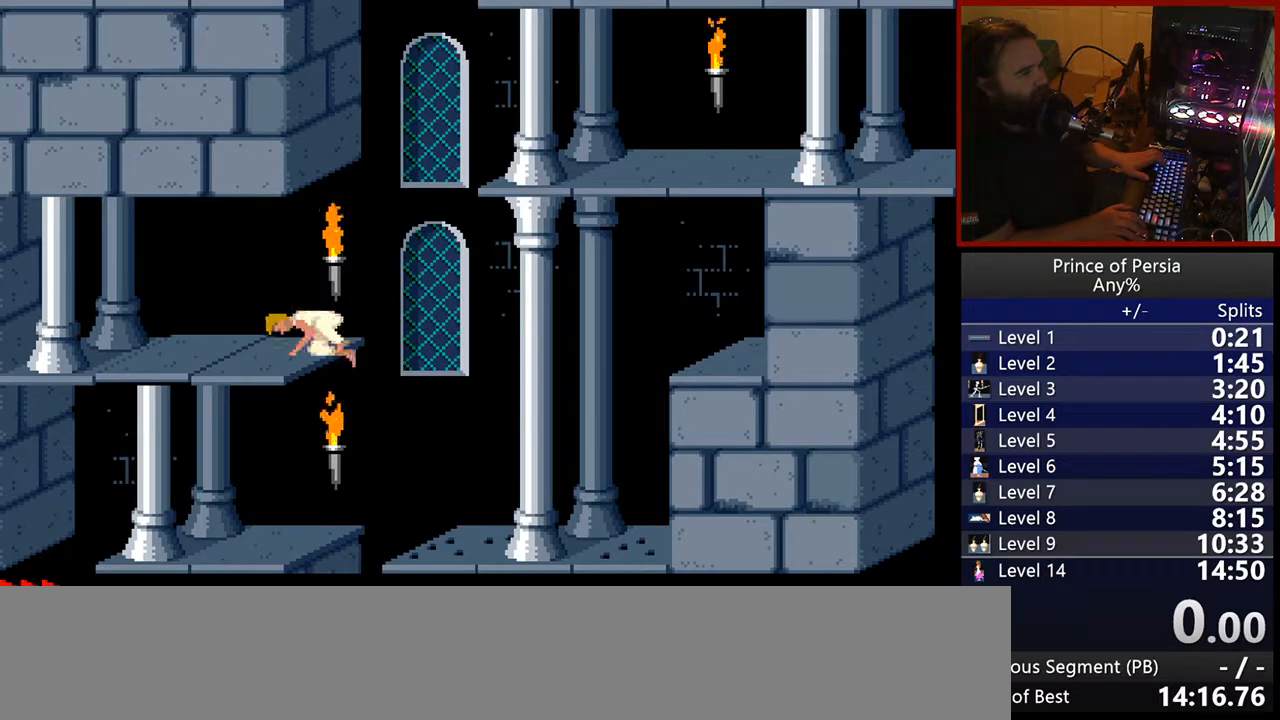
{"keys": ["left"], "events": [[417, "left", "down"]]}
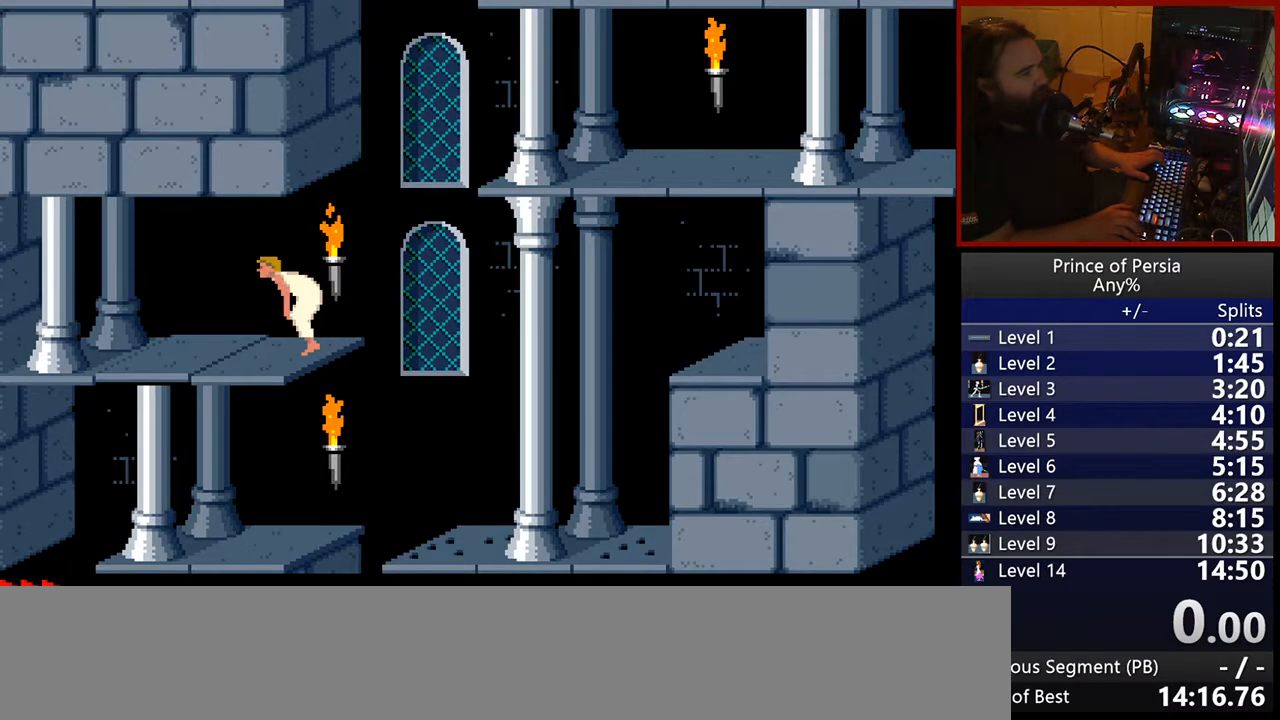
{"keys": ["jump", "right"], "events": [[383, "left", "up"], [483, "right", "down"], [500, "jump", "down"]]}
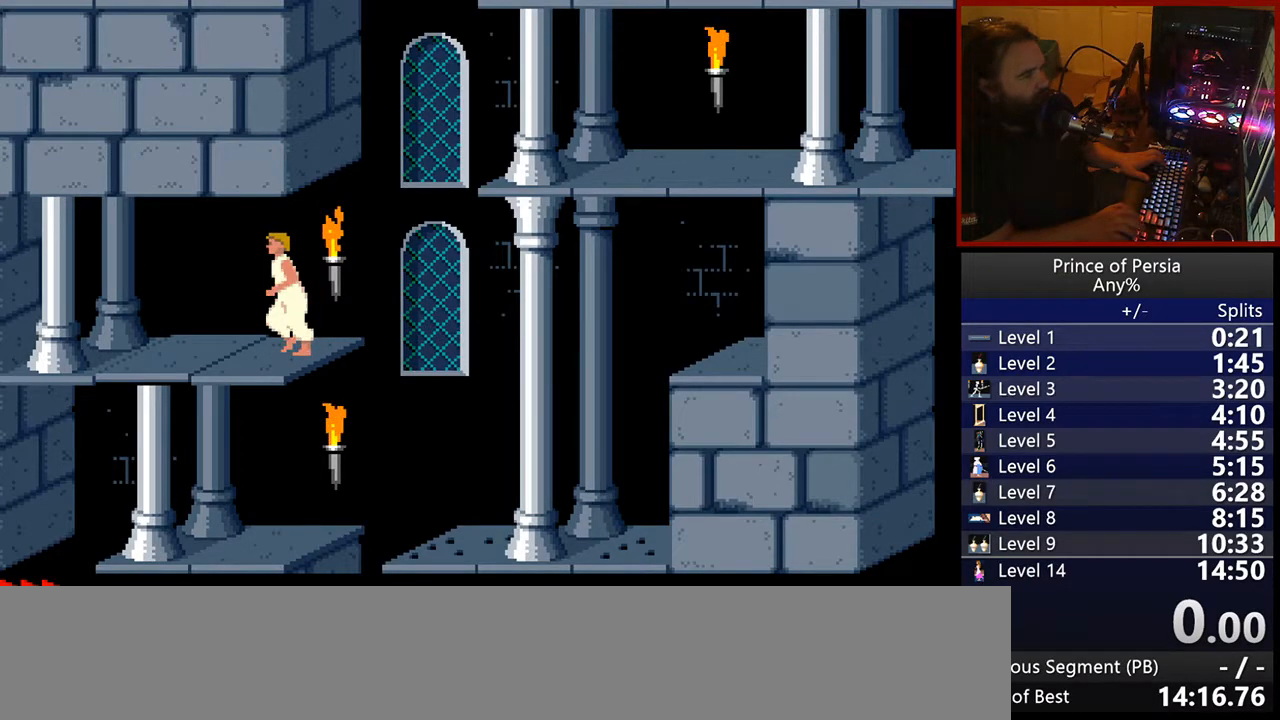
{"keys": ["jump", "right"], "events": []}
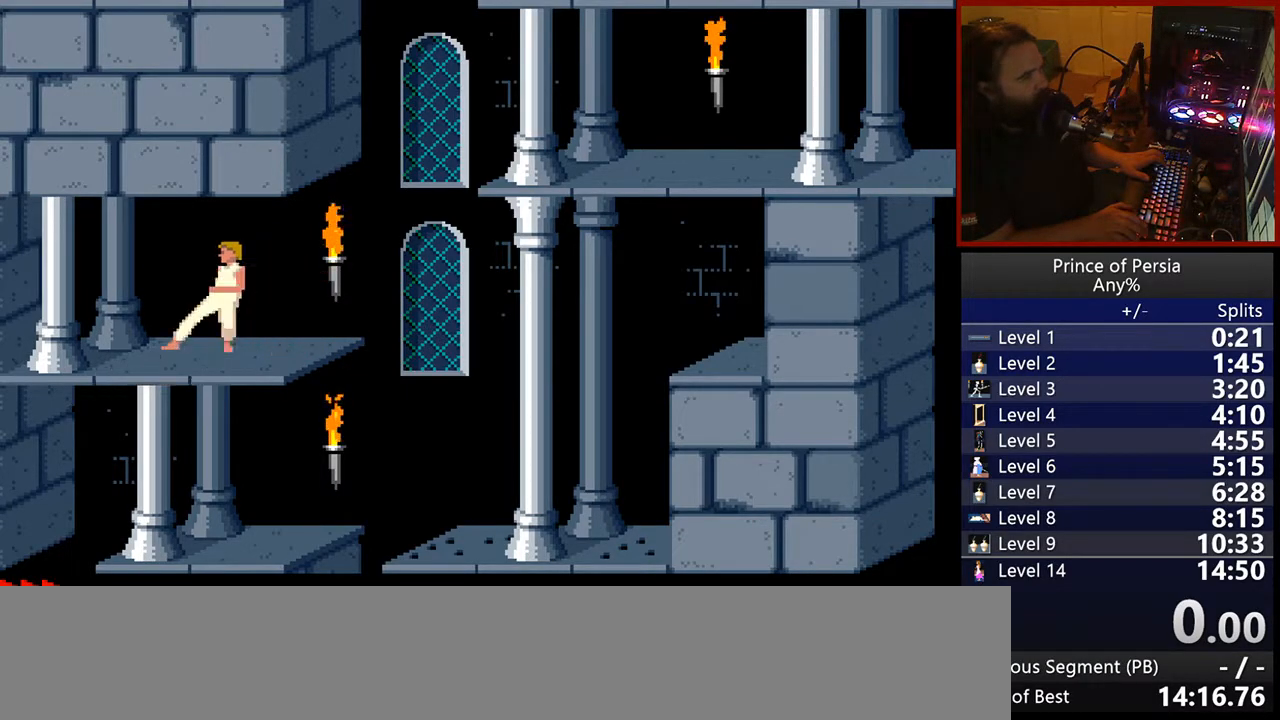
{"keys": ["jump", "right", "shift"], "events": [[233, "shift", "down"]]}